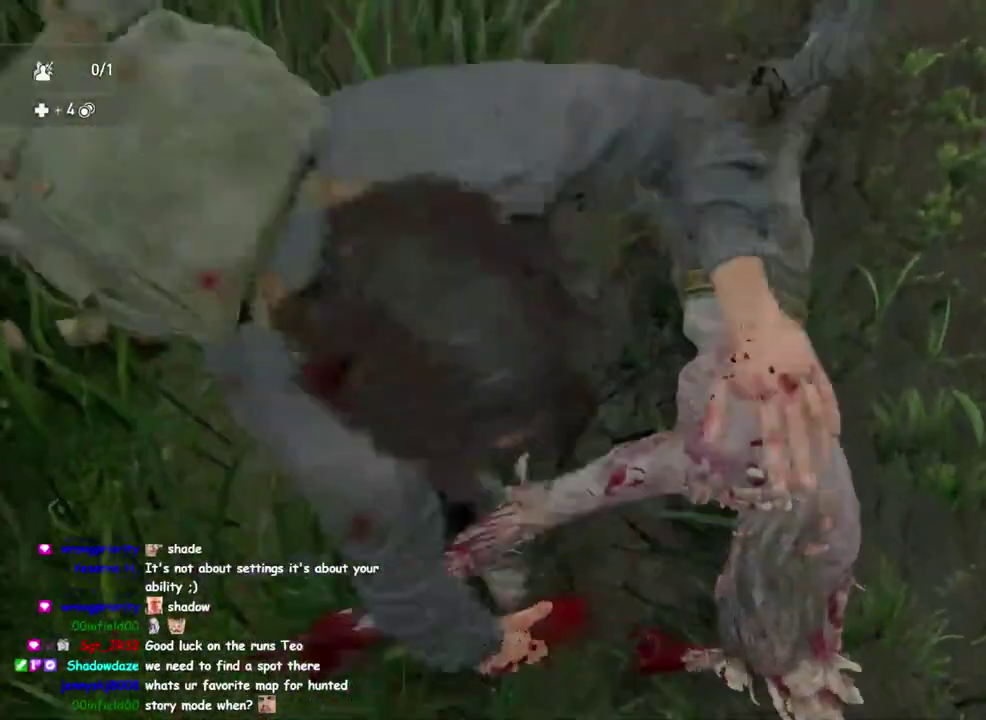
Gameplay with a controller (PlayStation layout); each line is a JSON object with the inputs held at the frame after it. "button_events" lists button changes between this image and that frame as [ms after this image, input, new state], when the widget could be followed in between (sticks are given only as held states). This overlay highlights the sticks when they move; stick clicks (L3 R3) are not distinguishable.
{"buttons": ["L1"], "left_stick": "right", "right_stick": "up-left", "button_events": []}
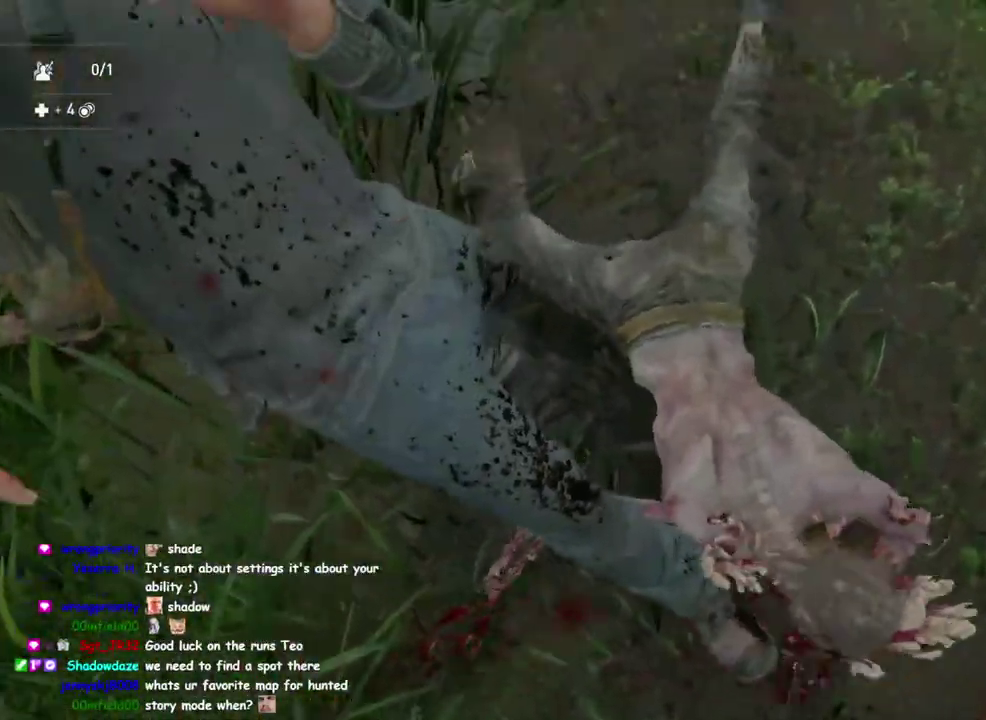
{"buttons": ["L1"], "left_stick": "right", "right_stick": "up-left", "button_events": []}
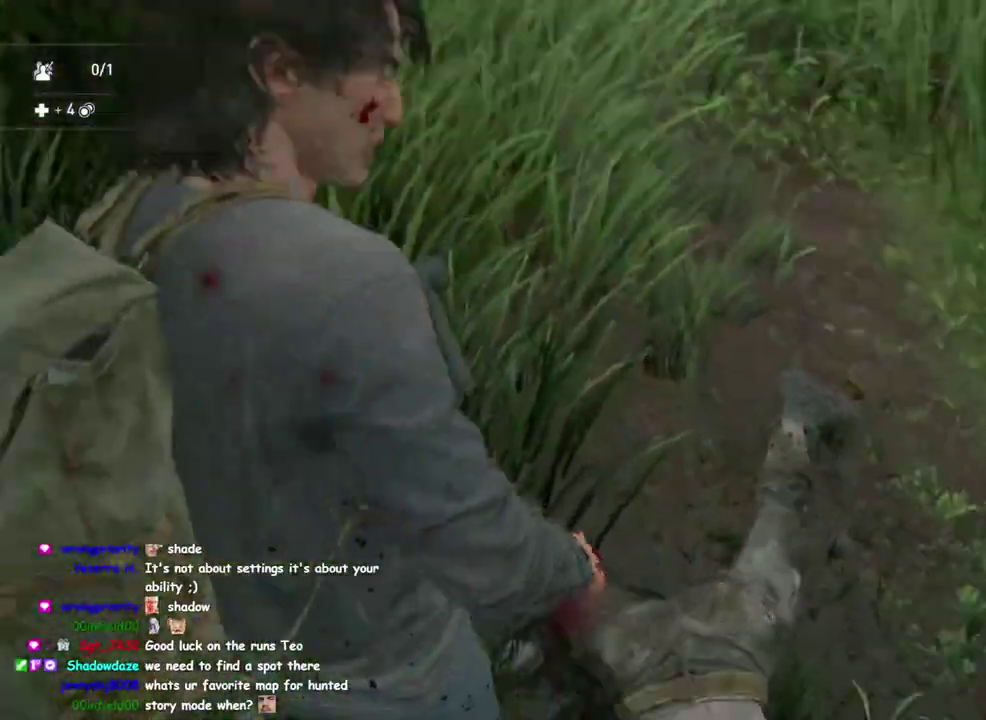
{"buttons": ["TRIANGLE", "L1"], "left_stick": "down-right", "right_stick": "up-left", "button_events": [[233, "TRIANGLE", "down"], [350, "TRIANGLE", "up"], [383, "L1", "up"], [450, "TRIANGLE", "down"], [483, "L1", "down"]]}
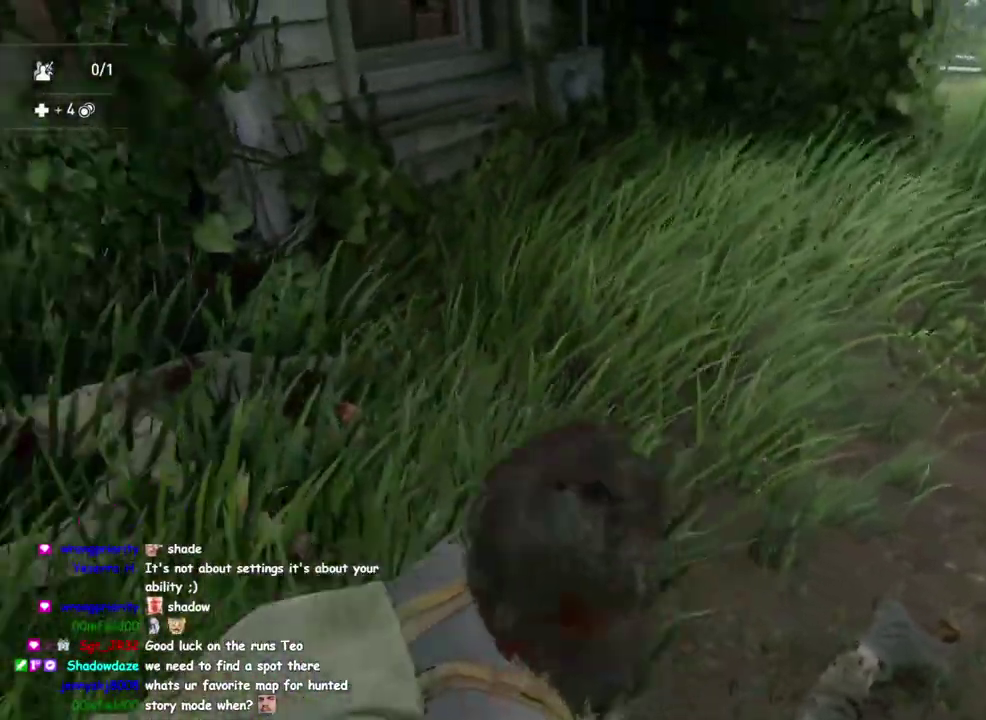
{"buttons": [], "left_stick": "down-left", "right_stick": "center", "button_events": [[50, "TRIANGLE", "up"], [83, "L1", "up"]]}
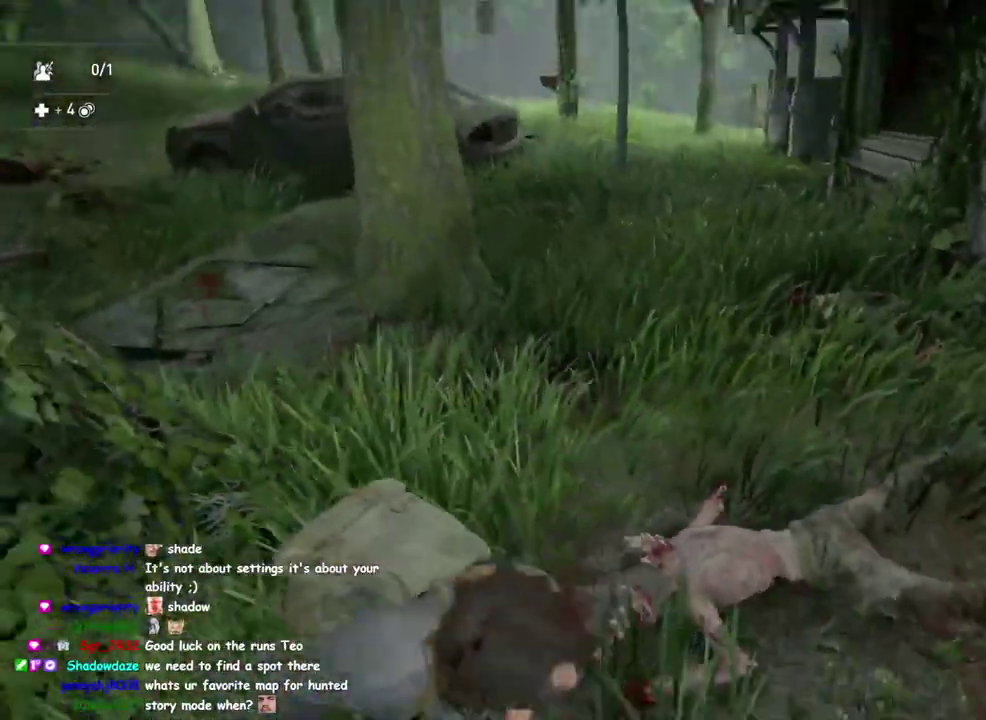
{"buttons": ["L1"], "left_stick": "up", "right_stick": "center", "button_events": [[383, "L1", "down"]]}